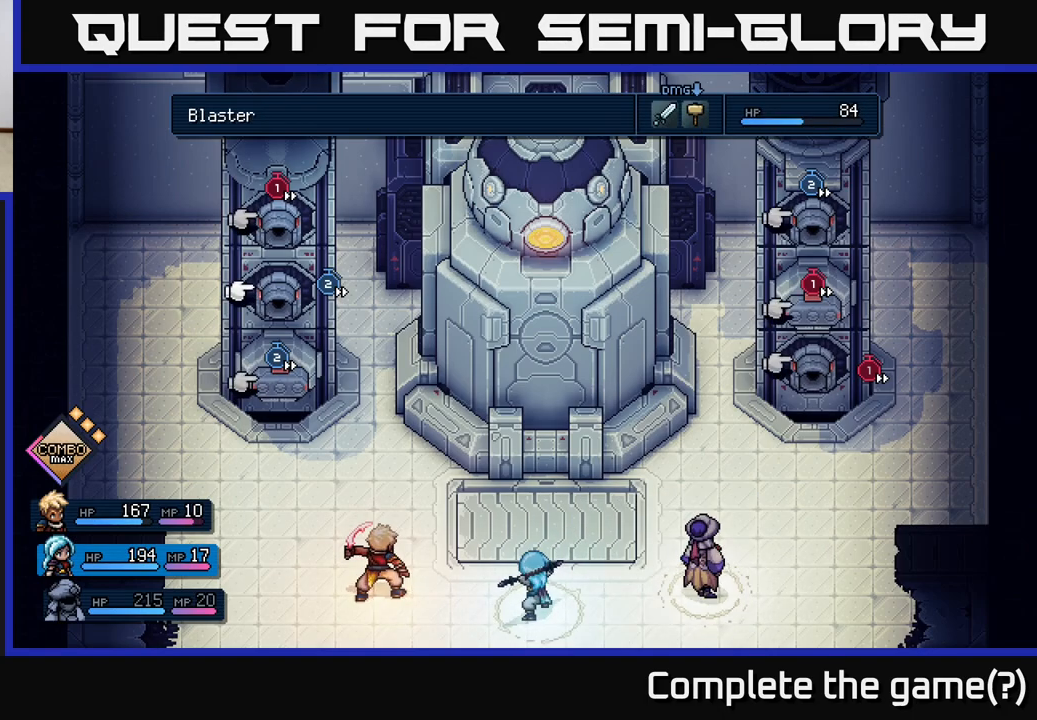
Gameplay with a controller (Xbox layout); each line is a JSON object with the inputs held at the frame after it. "events" lists button and stick changes between this image and that frame as [ms after this image, input, new state], when the widget could be followed in between. Not read: right_stick.
{"buttons": [], "left_stick": "center", "events": []}
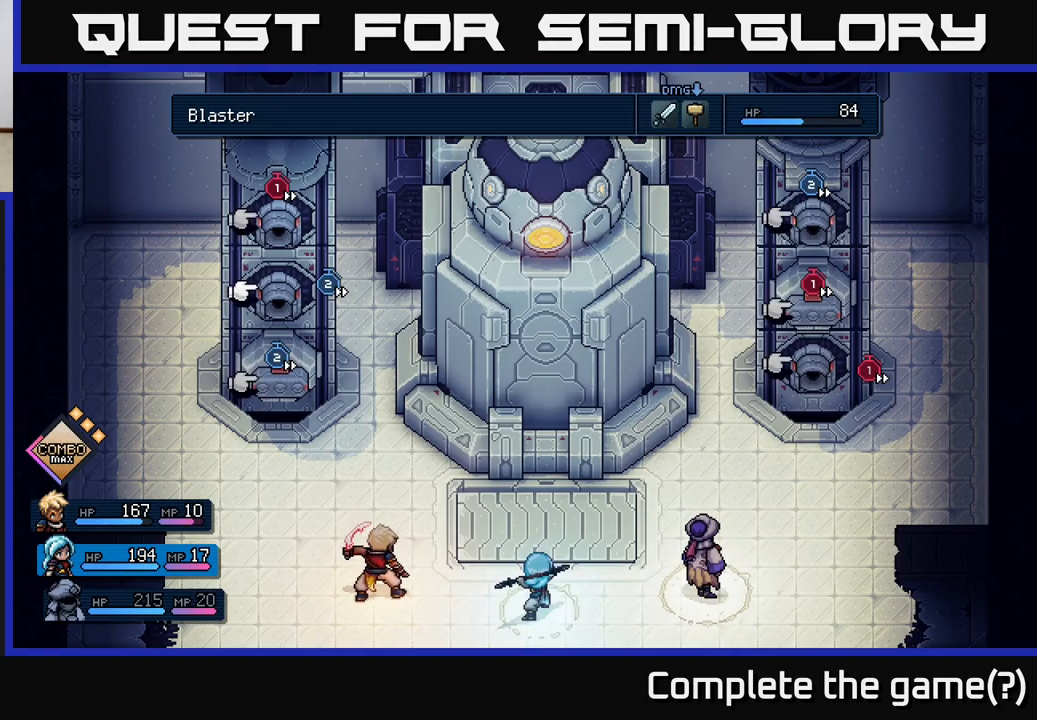
{"buttons": [], "left_stick": "center", "events": [[50, "A", "down"], [133, "A", "up"]]}
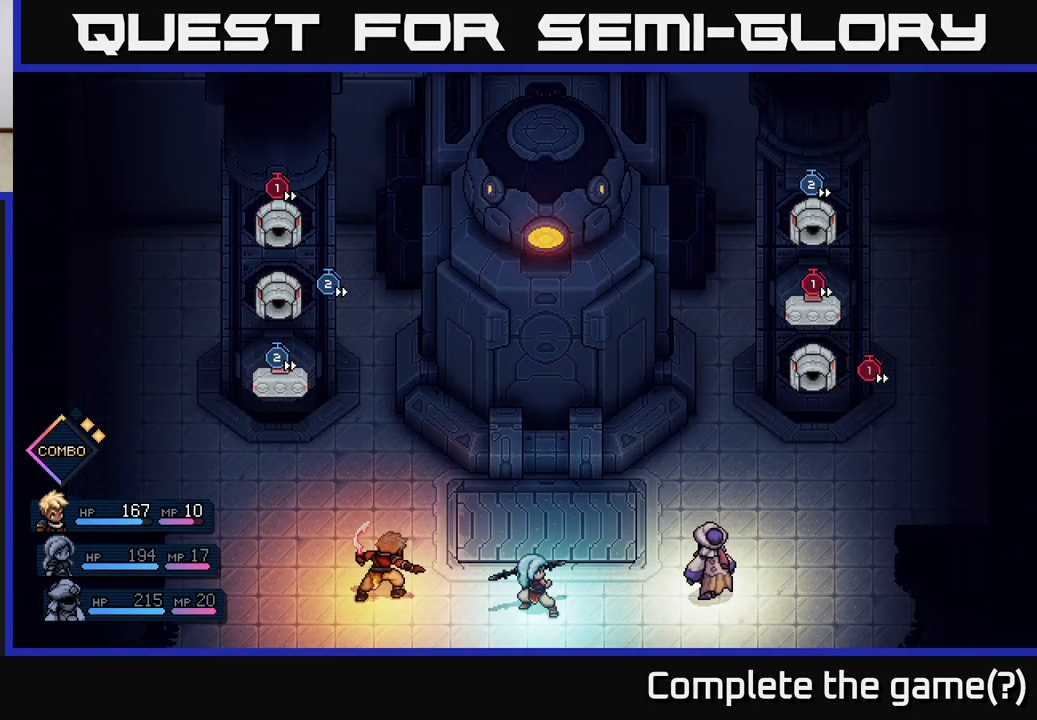
{"buttons": [], "left_stick": "center", "events": []}
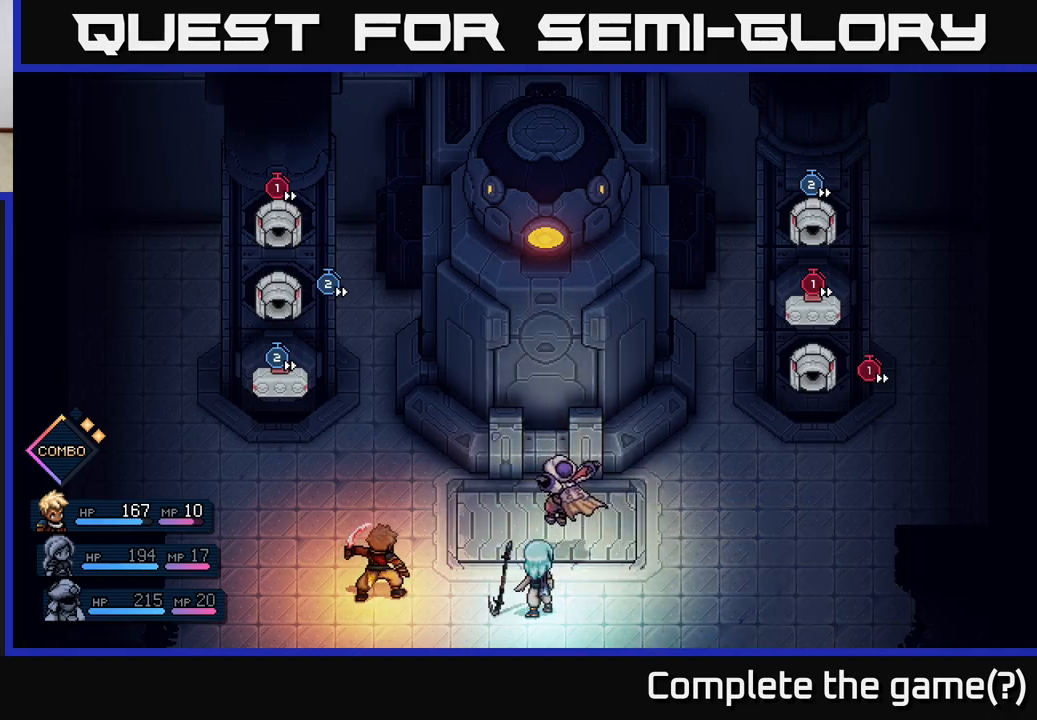
{"buttons": [], "left_stick": "center", "events": []}
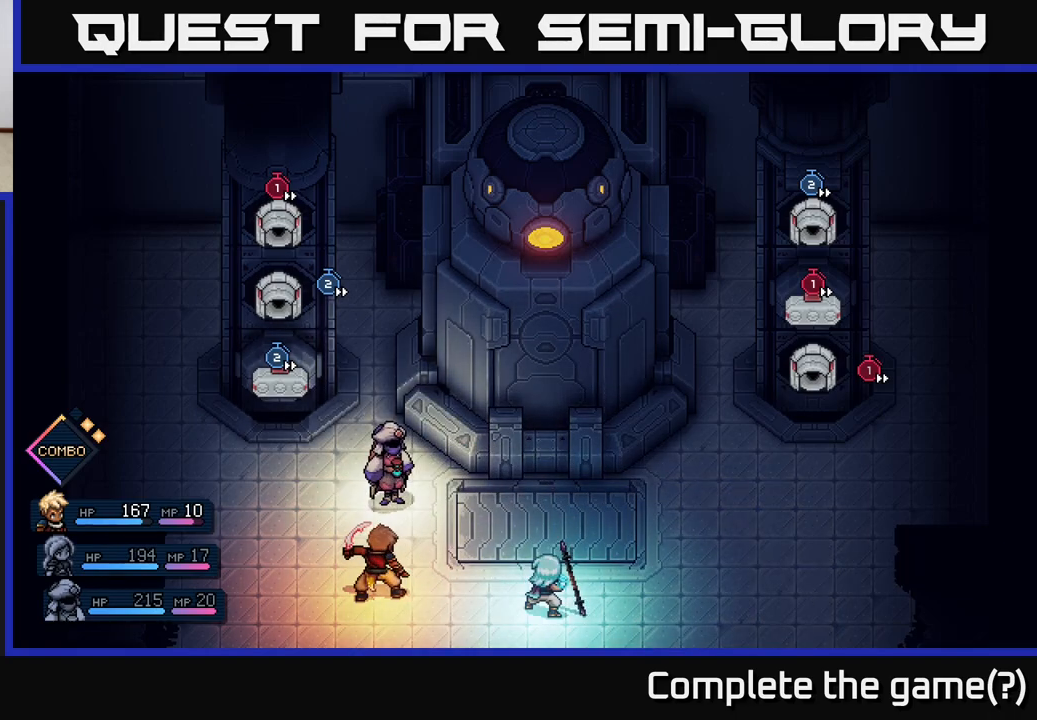
{"buttons": [], "left_stick": "center", "events": []}
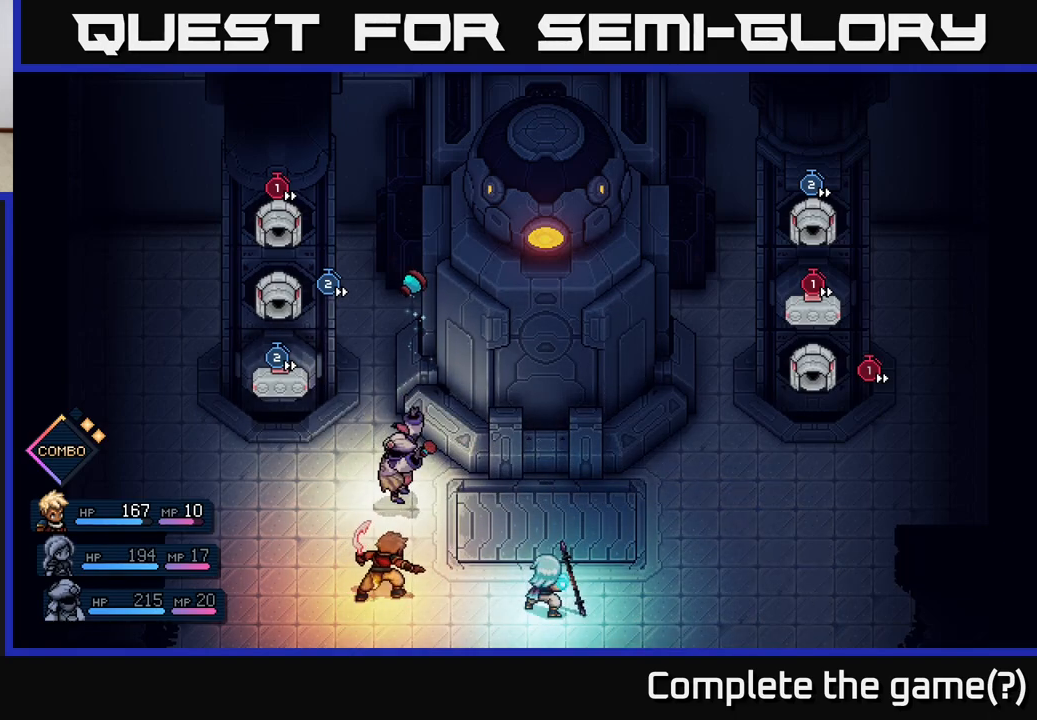
{"buttons": [], "left_stick": "center", "events": []}
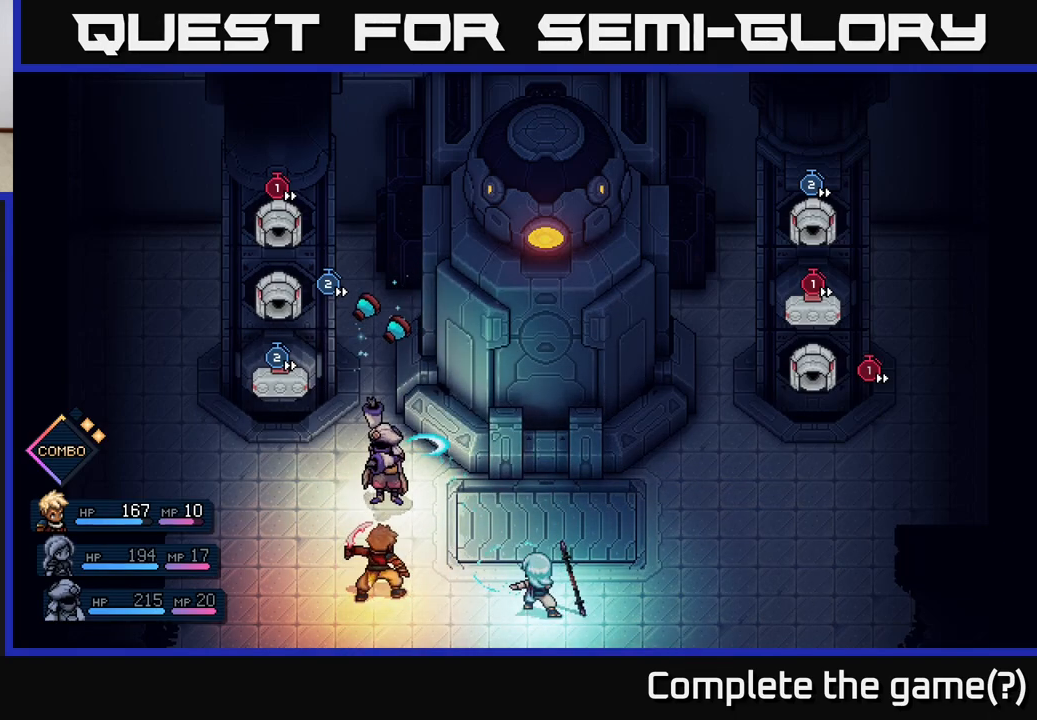
{"buttons": [], "left_stick": "center", "events": []}
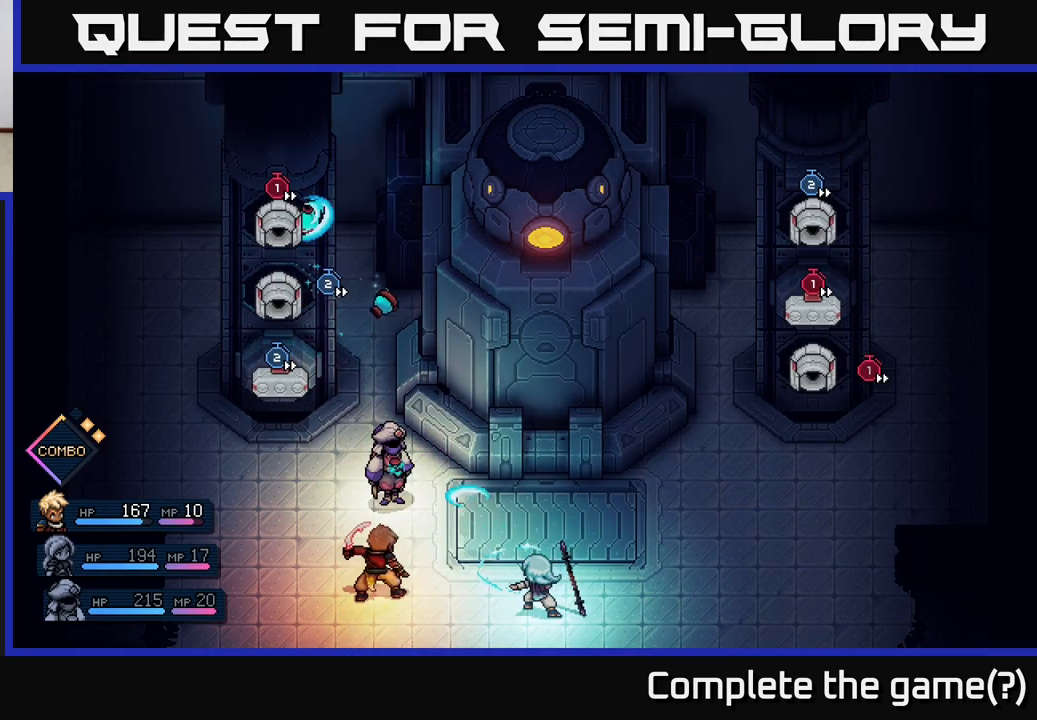
{"buttons": [], "left_stick": "center", "events": []}
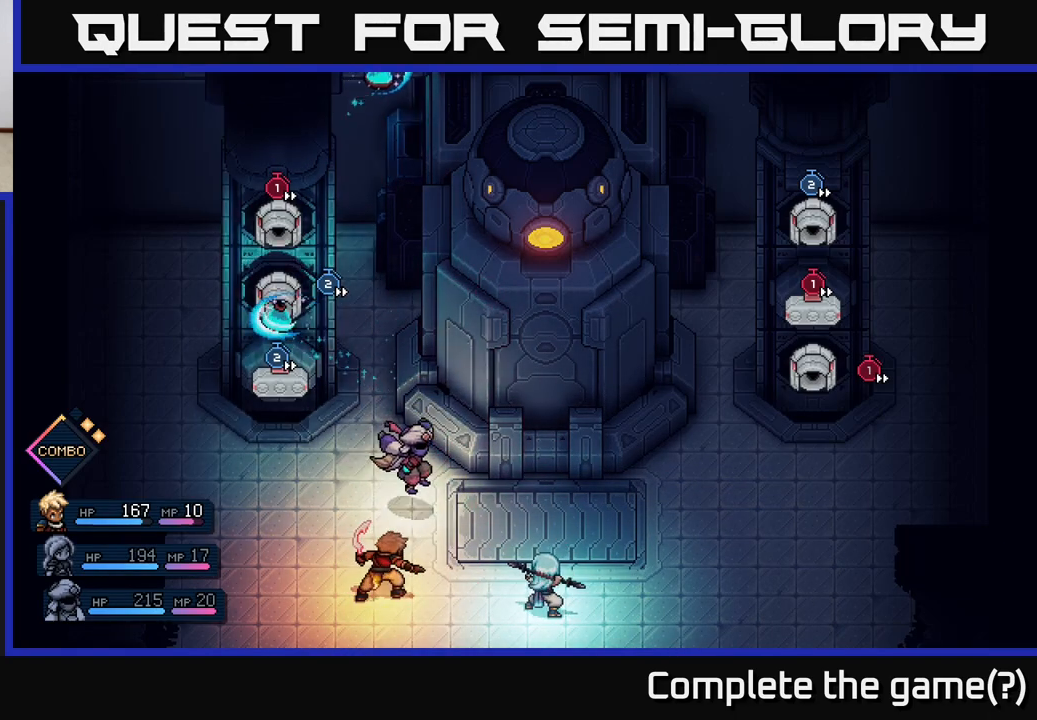
{"buttons": [], "left_stick": "center", "events": []}
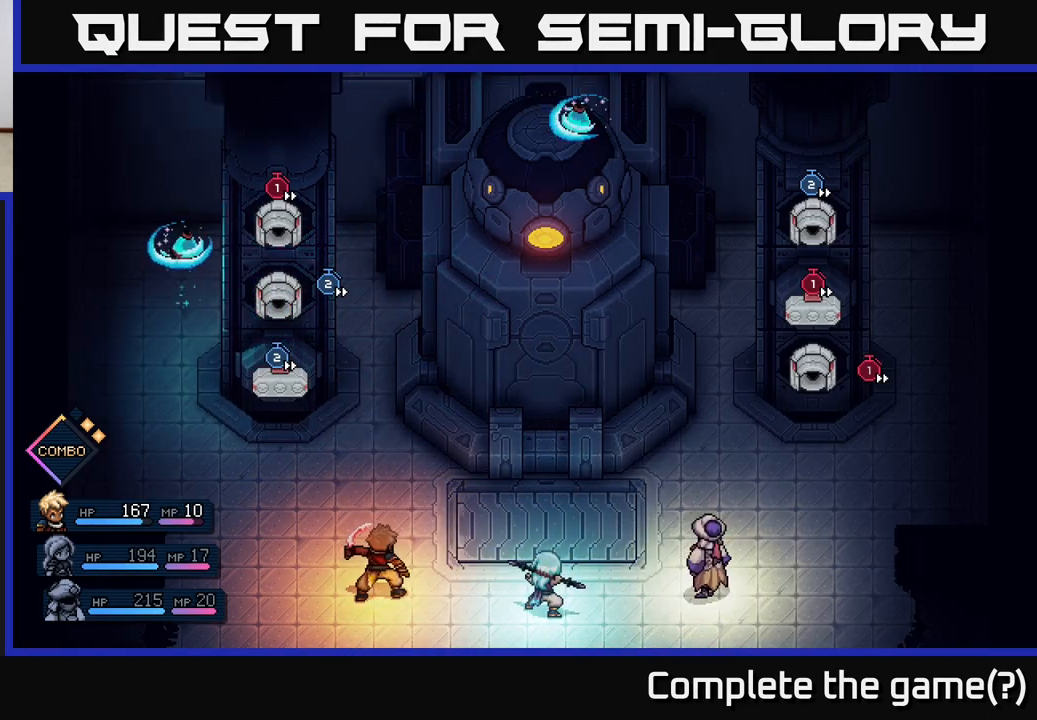
{"buttons": [], "left_stick": "center", "events": []}
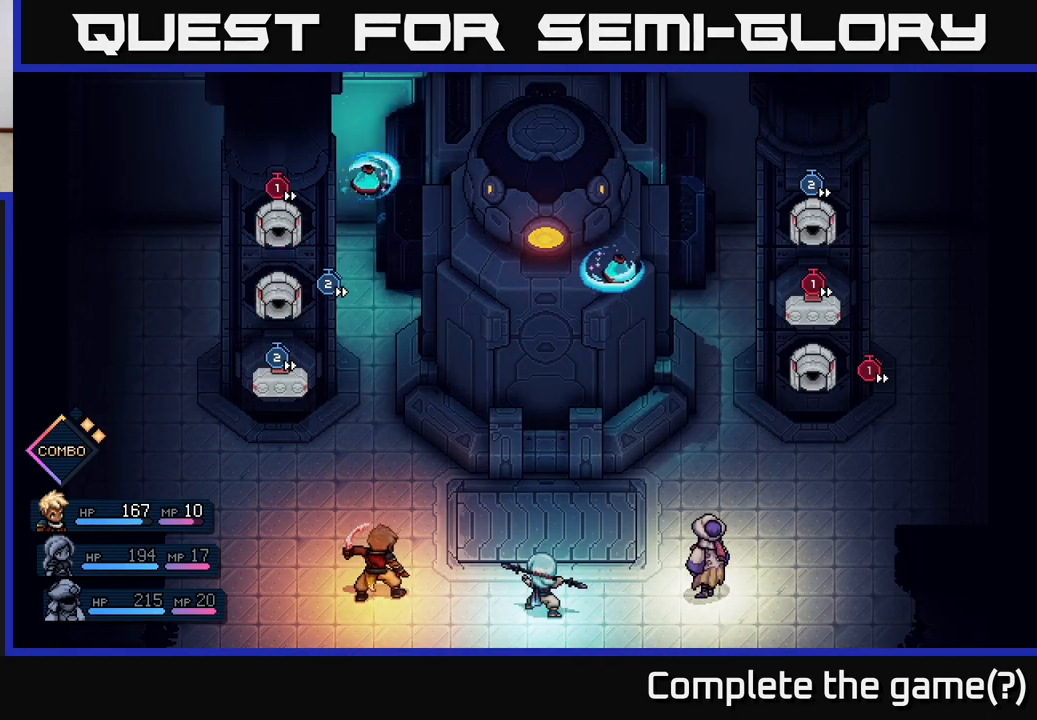
{"buttons": [], "left_stick": "center", "events": []}
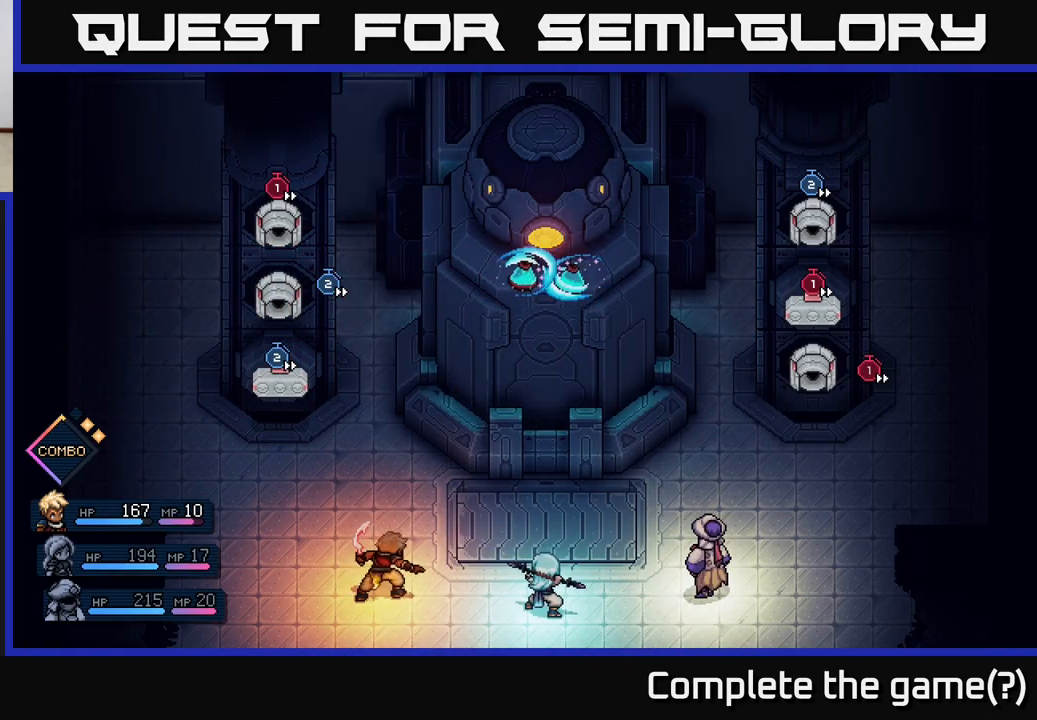
{"buttons": [], "left_stick": "center", "events": []}
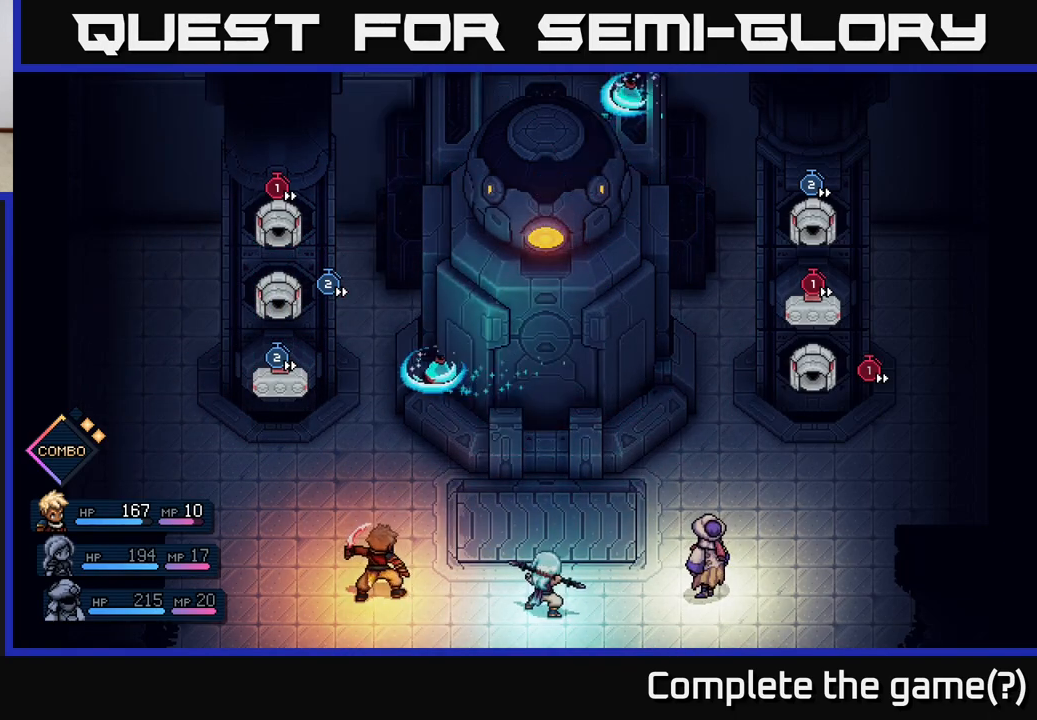
{"buttons": ["A"], "left_stick": "center", "events": [[483, "A", "down"]]}
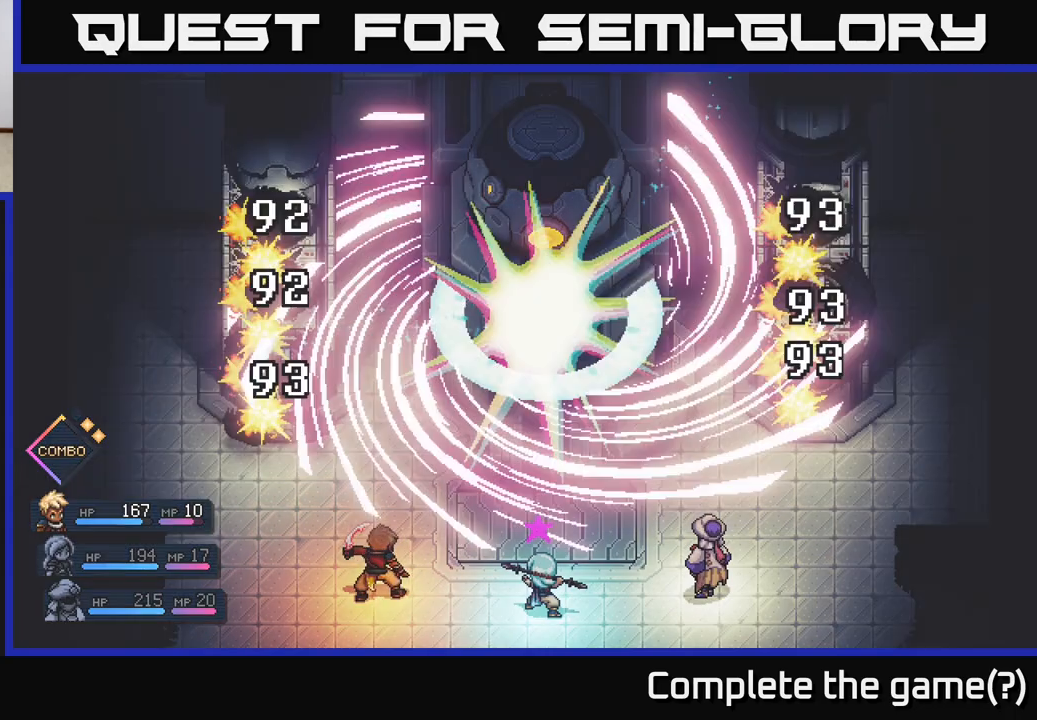
{"buttons": [], "left_stick": "center", "events": [[83, "A", "up"]]}
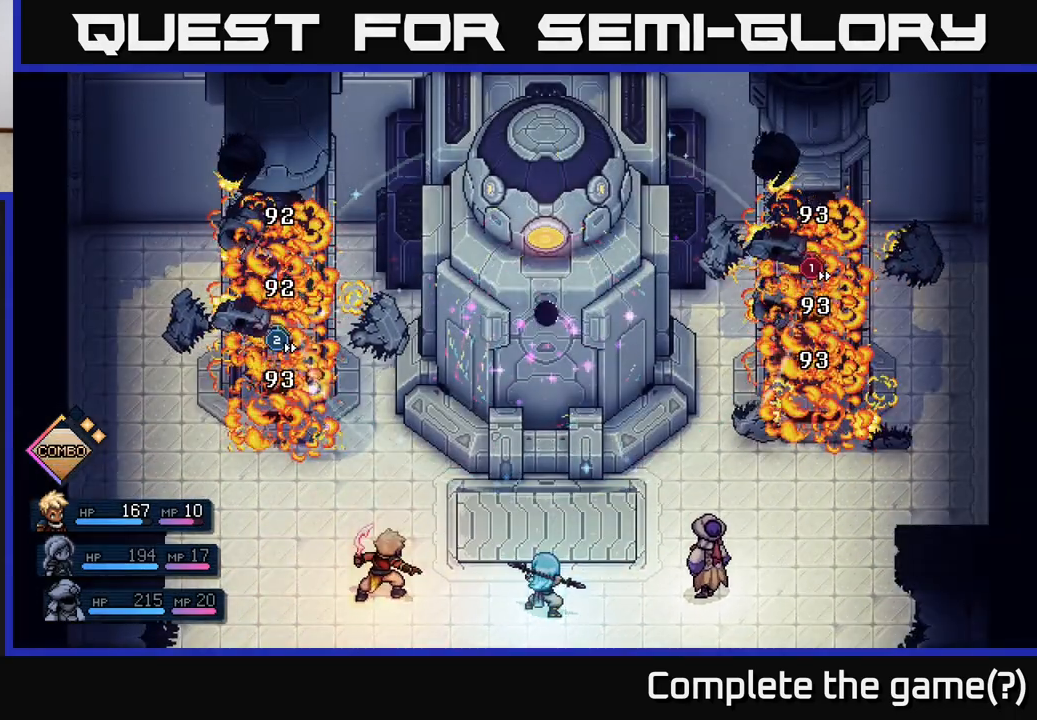
{"buttons": [], "left_stick": "center", "events": []}
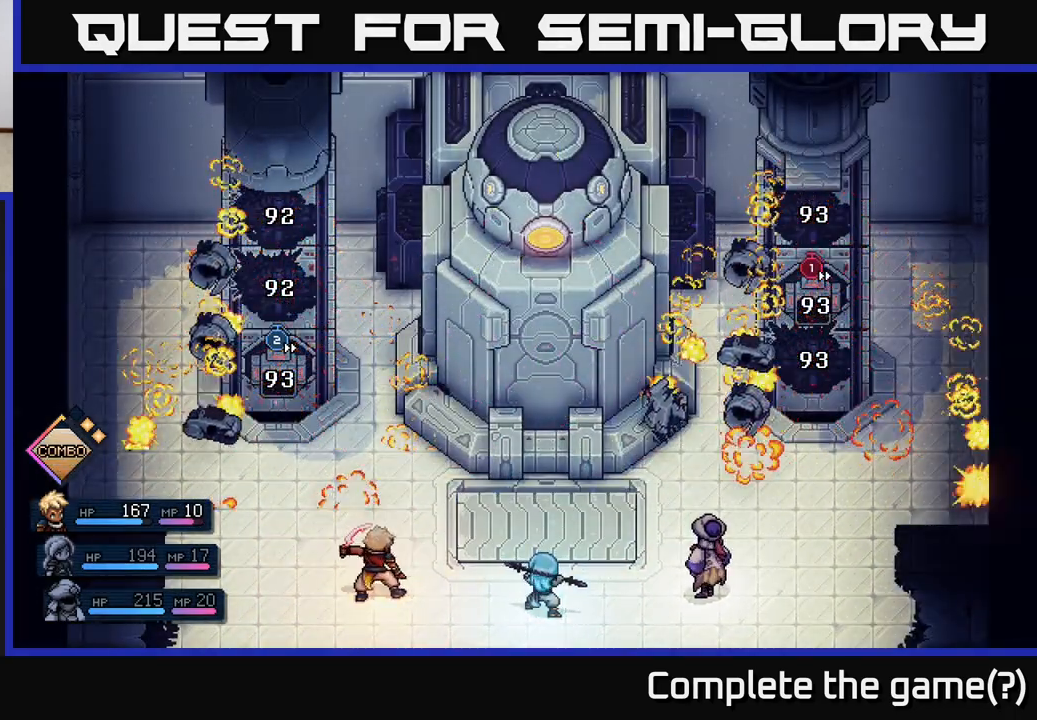
{"buttons": [], "left_stick": "center", "events": []}
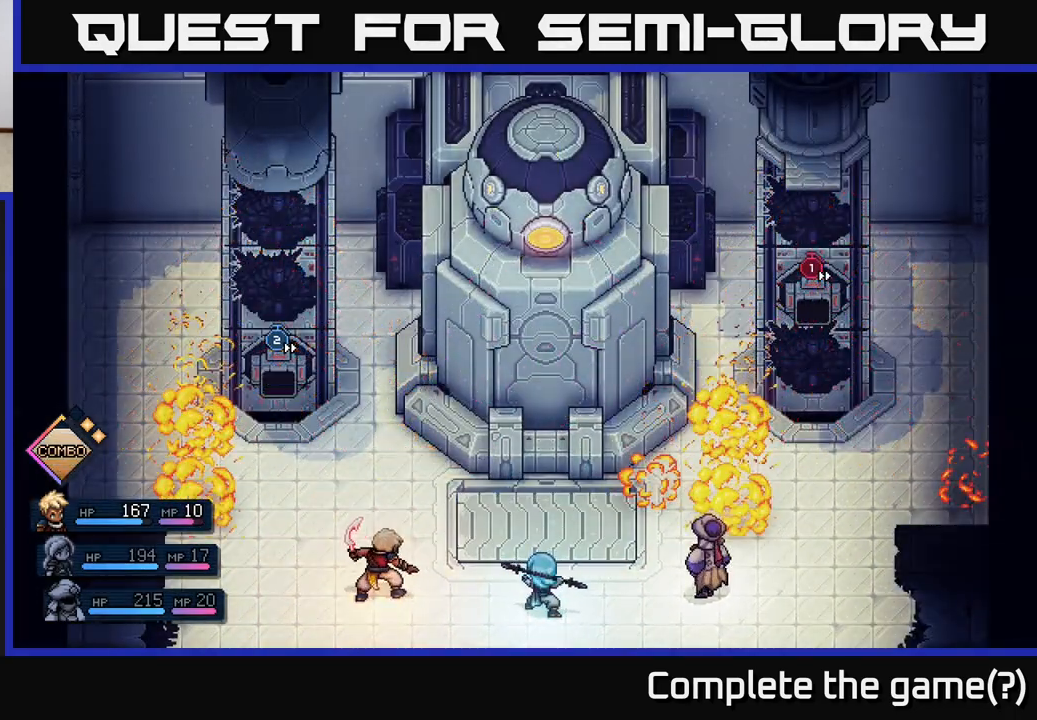
{"buttons": [], "left_stick": "center", "events": []}
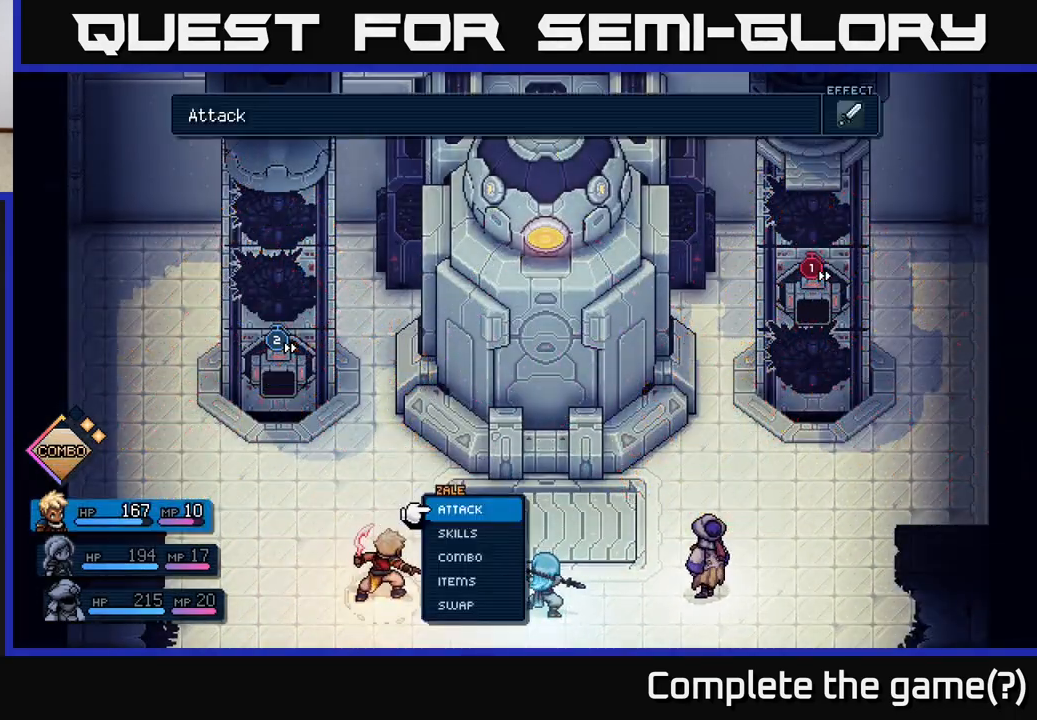
{"buttons": [], "left_stick": "center", "events": []}
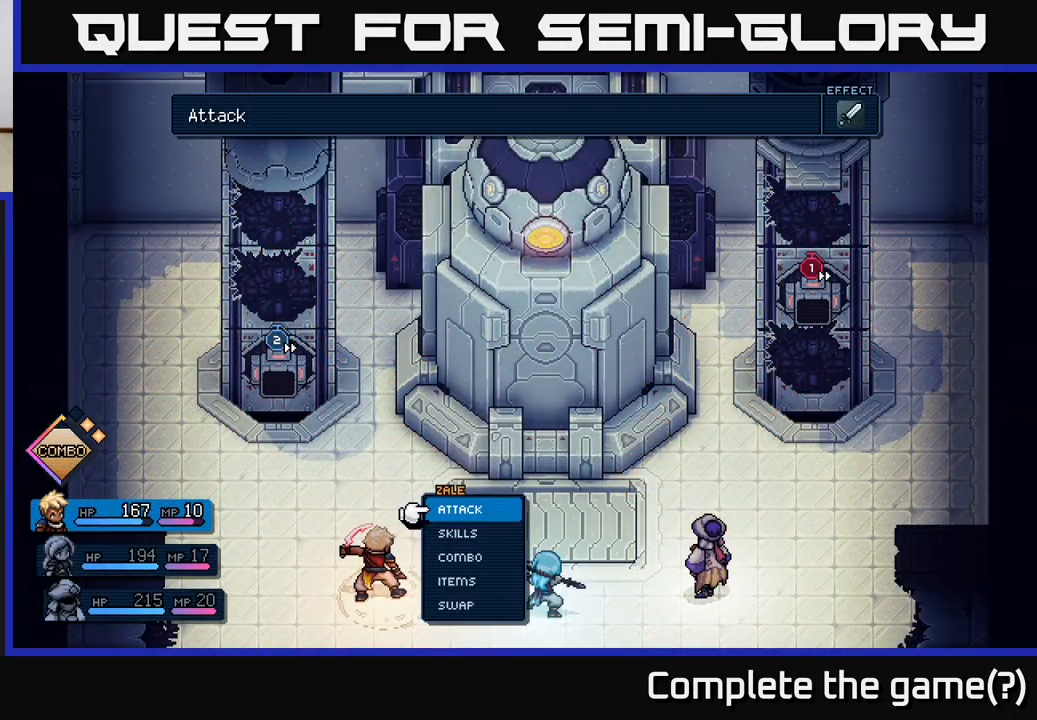
{"buttons": [], "left_stick": "center", "events": [[200, "A", "down"], [267, "A", "up"]]}
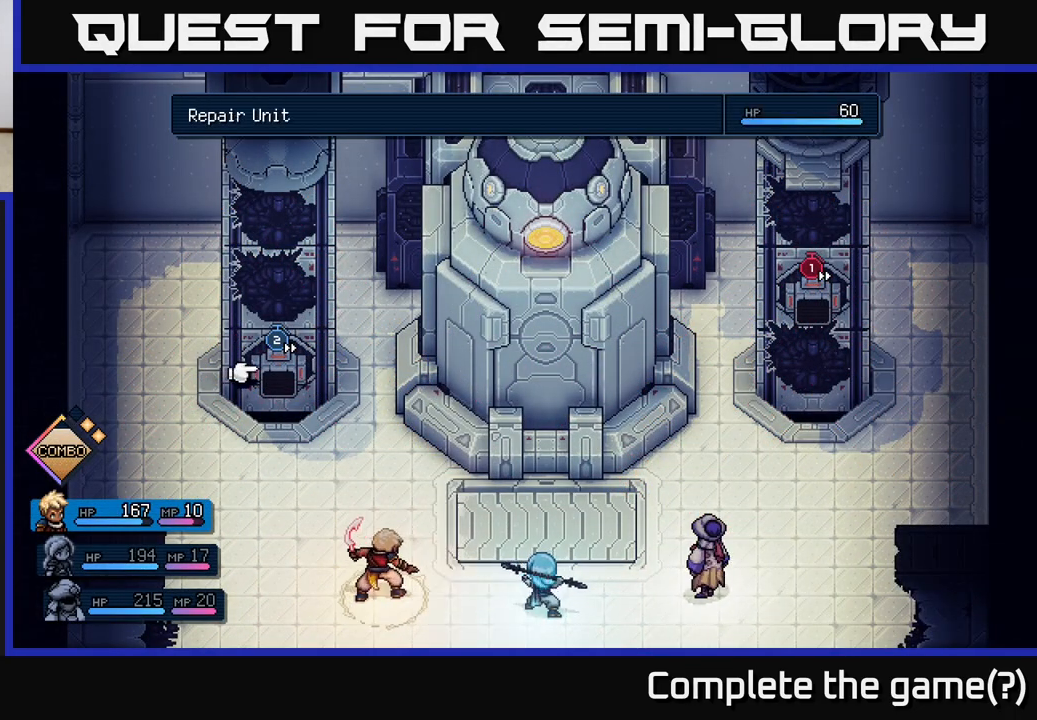
{"buttons": [], "left_stick": "center", "events": [[67, "DPAD_RIGHT", "down"], [200, "DPAD_RIGHT", "up"]]}
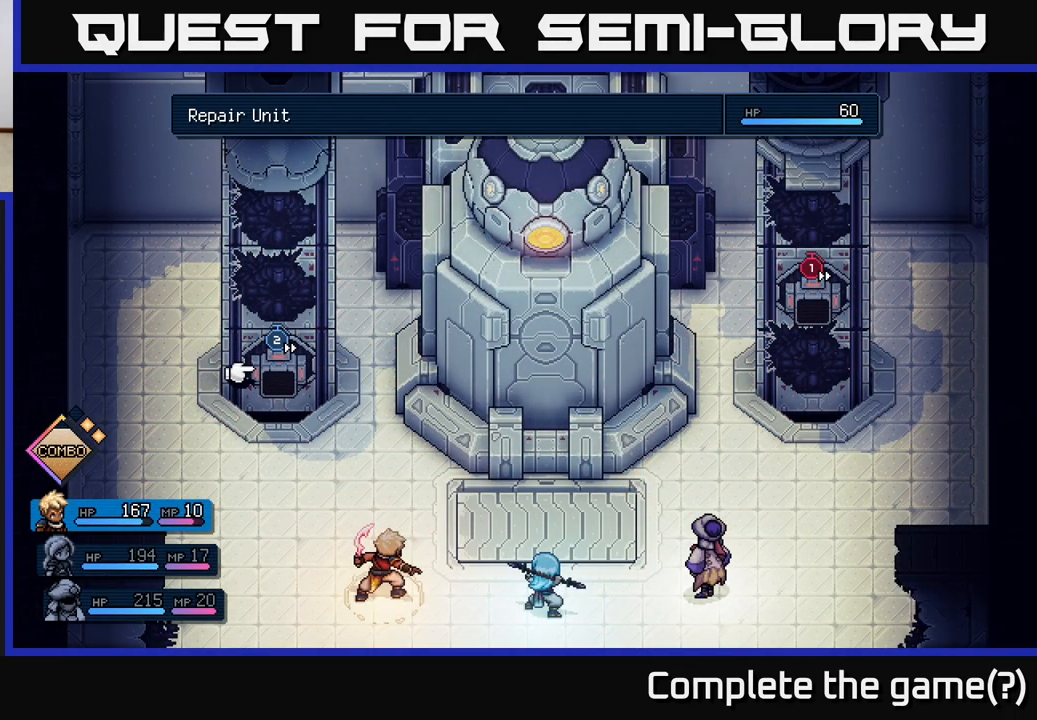
{"buttons": ["DPAD_RIGHT"], "left_stick": "center", "events": [[17, "DPAD_LEFT", "down"], [167, "DPAD_LEFT", "up"], [367, "DPAD_RIGHT", "down"]]}
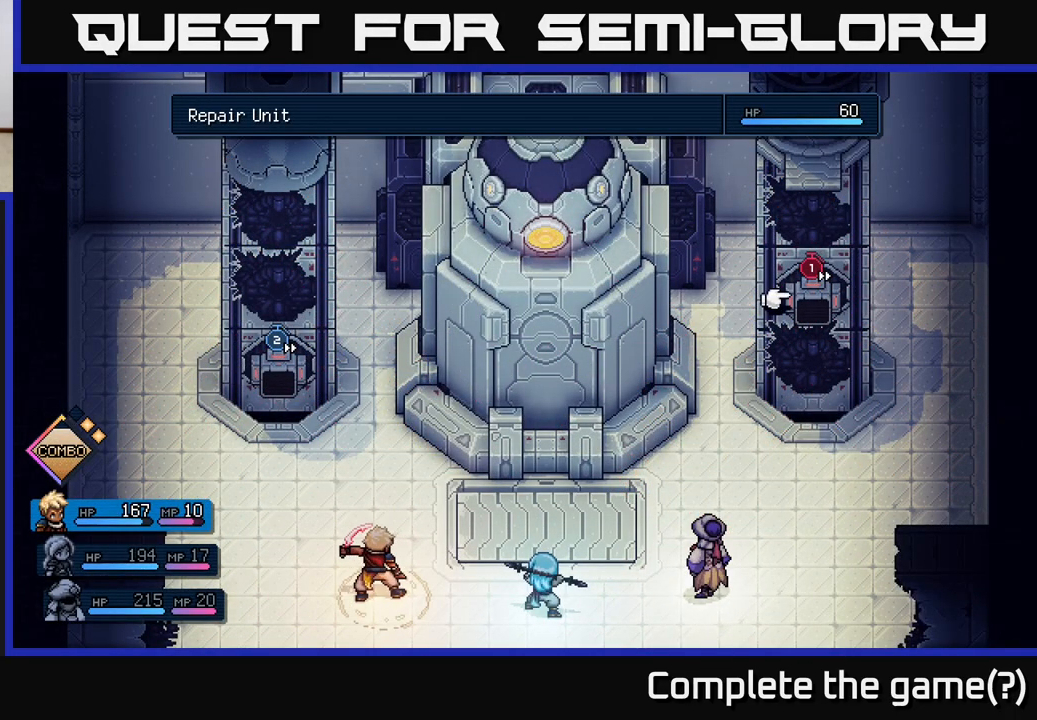
{"buttons": [], "left_stick": "center", "events": [[17, "DPAD_RIGHT", "up"], [100, "DPAD_LEFT", "down"], [267, "DPAD_LEFT", "up"]]}
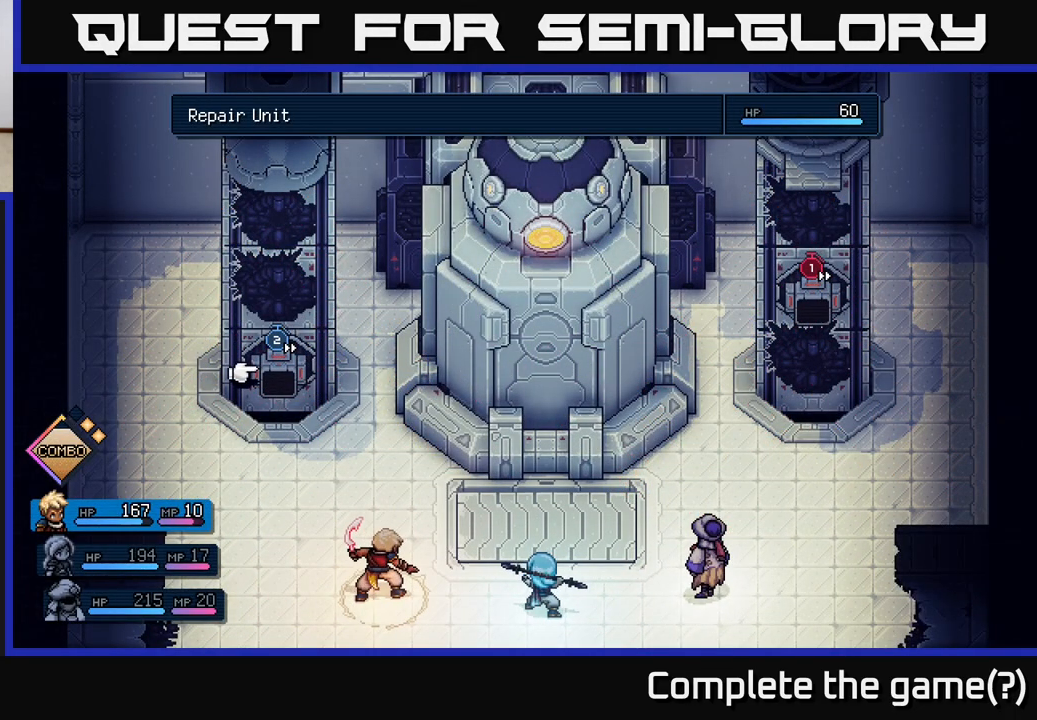
{"buttons": ["DPAD_RIGHT"], "left_stick": "center", "events": [[467, "DPAD_RIGHT", "down"]]}
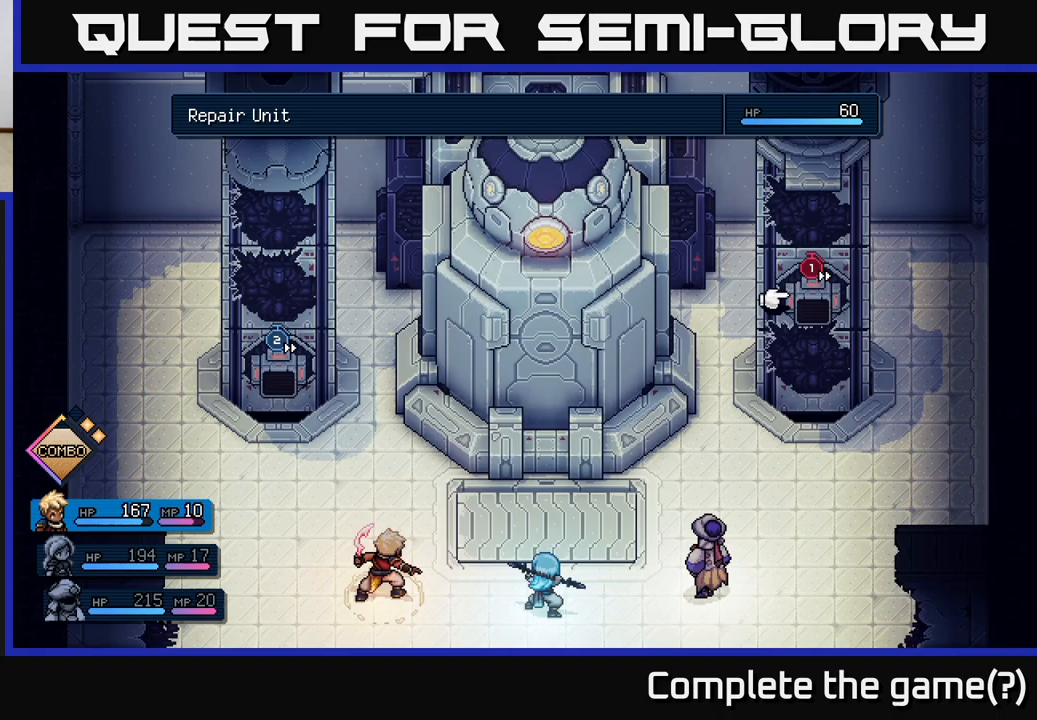
{"buttons": ["A"], "left_stick": "center", "events": [[100, "DPAD_RIGHT", "up"], [433, "A", "down"]]}
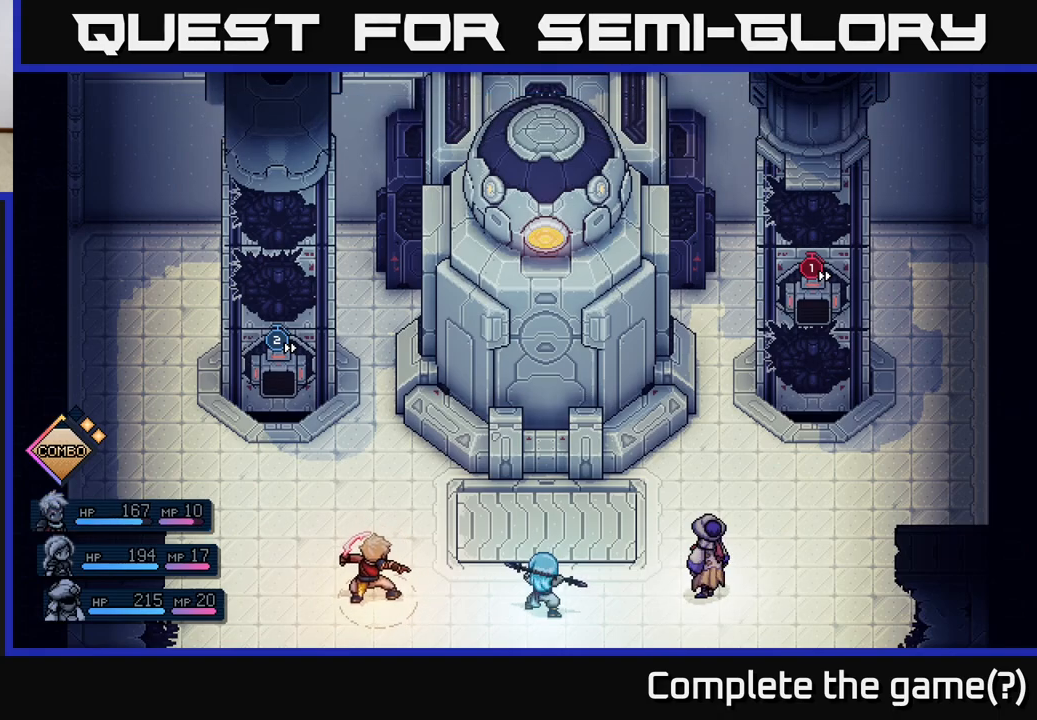
{"buttons": [], "left_stick": "center", "events": [[50, "A", "up"]]}
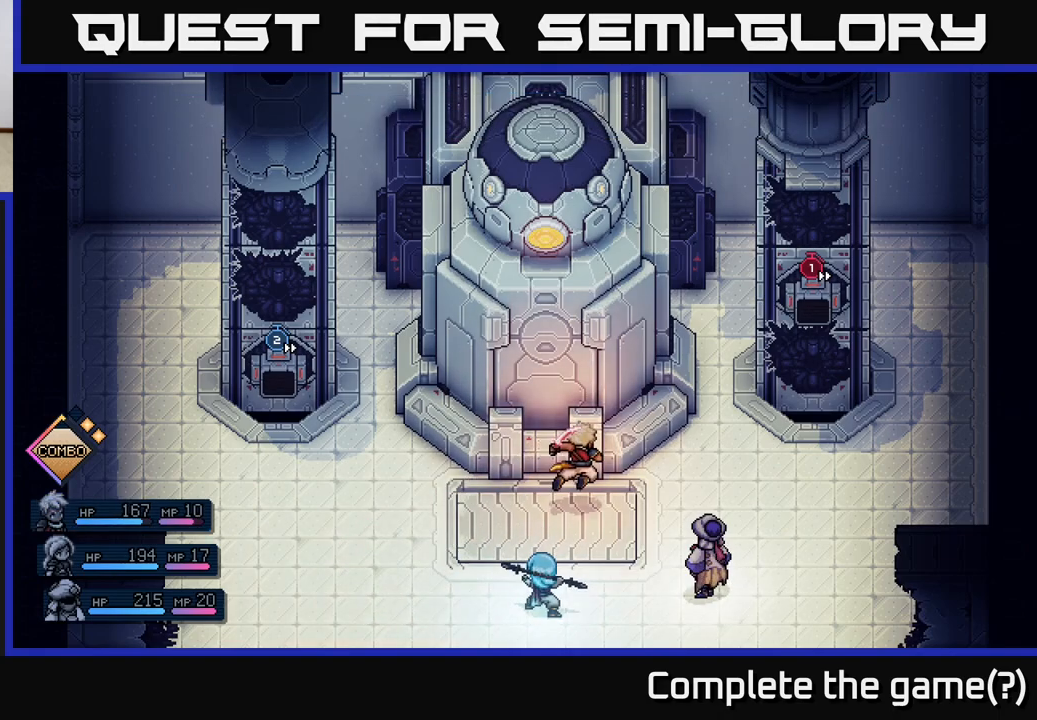
{"buttons": [], "left_stick": "center", "events": []}
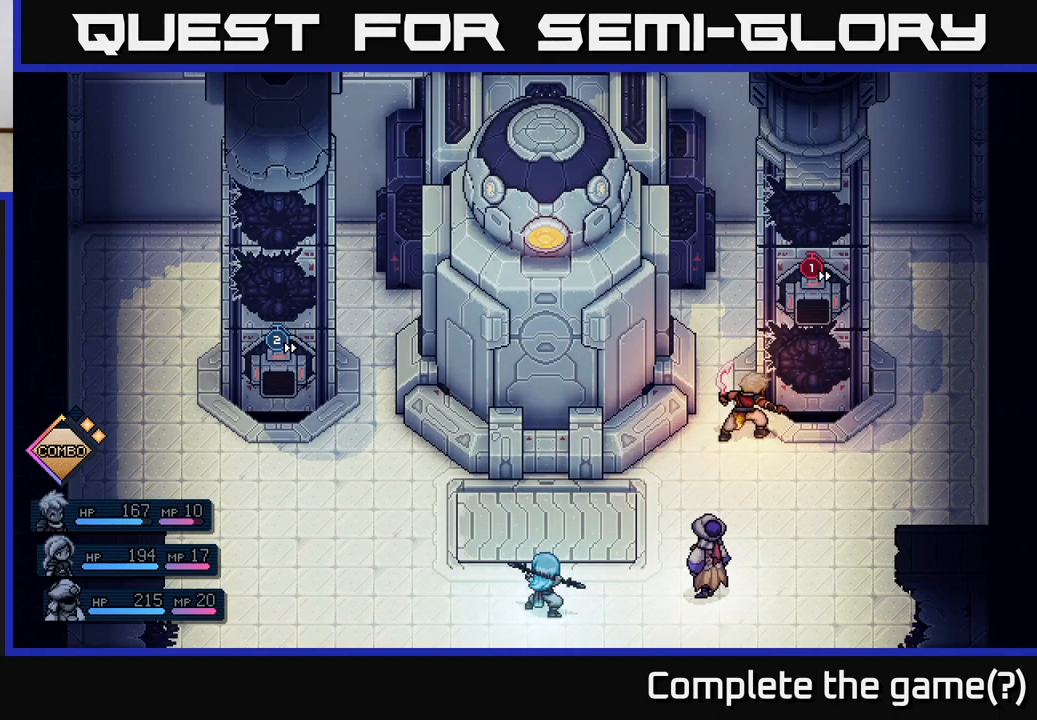
{"buttons": [], "left_stick": "center", "events": [[333, "A", "down"], [417, "A", "up"]]}
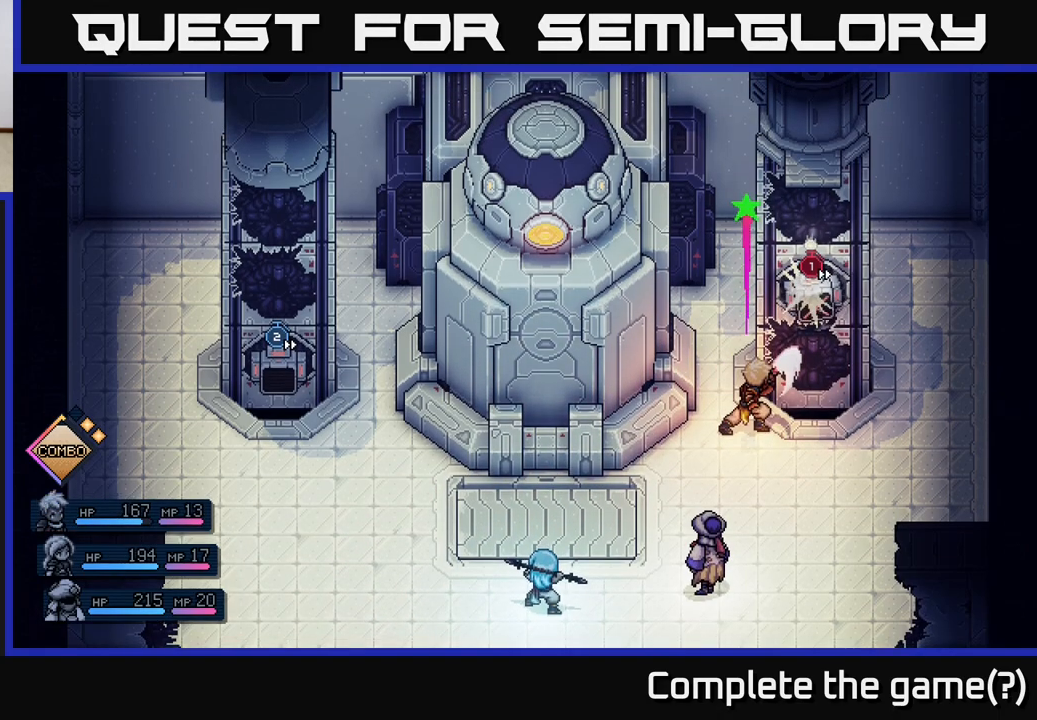
{"buttons": ["A"], "left_stick": "center", "events": [[467, "A", "down"]]}
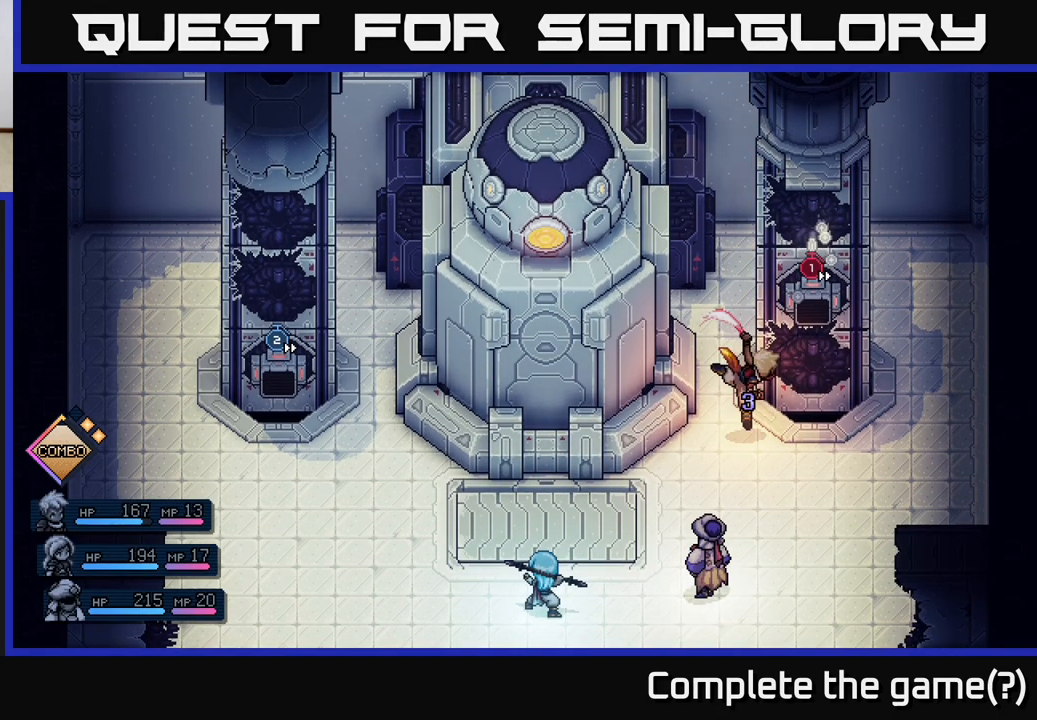
{"buttons": [], "left_stick": "center", "events": [[67, "A", "up"]]}